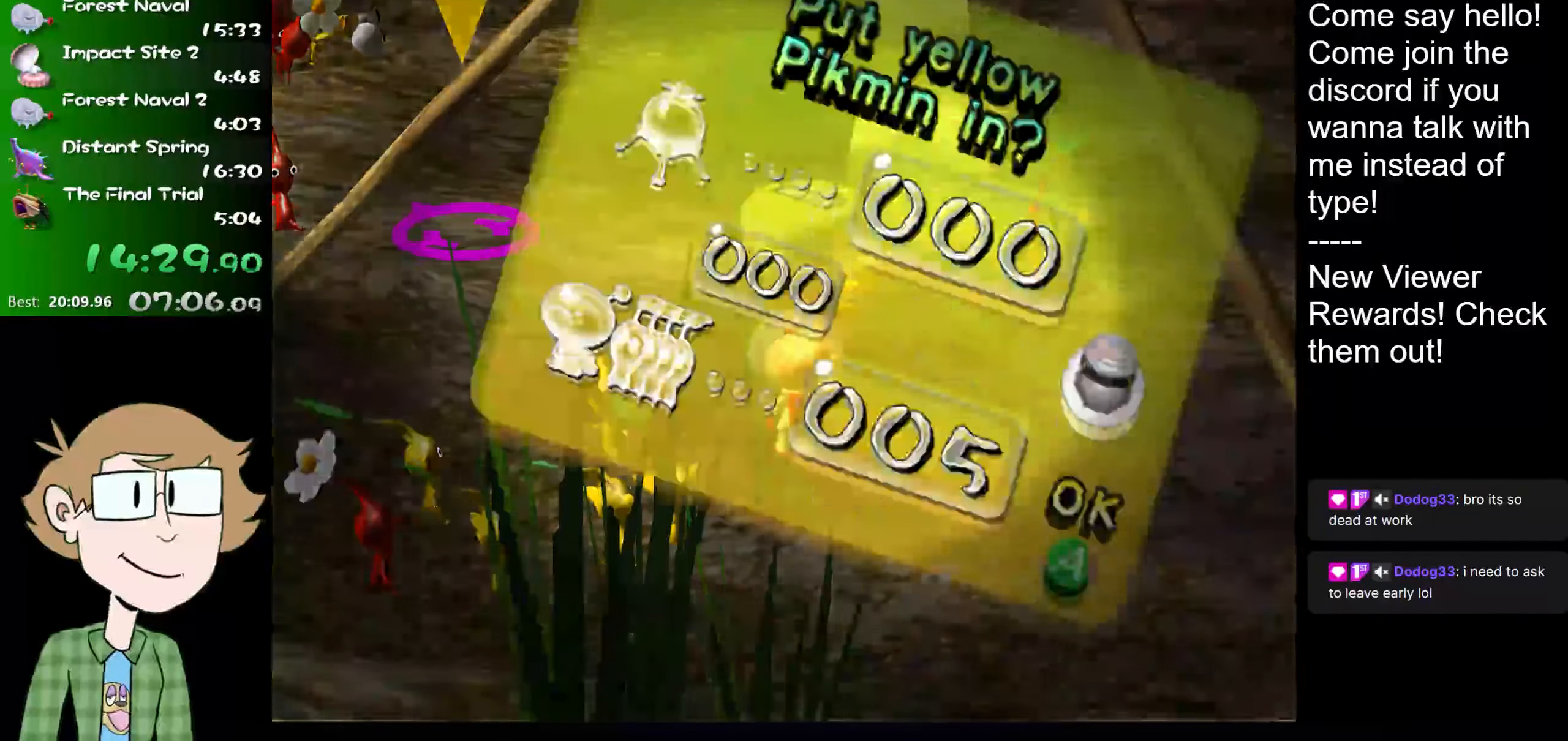
Gameplay with a controller (Nintendo layout); each line is a JSON object with the inputs held at the frame after it. "events" lists button and stick changes between this image and that frame as [ms after this image, input, new state], when the widget could be followed in between. Not read: L3 R3.
{"buttons": [], "left_stick": "left", "right_stick": "center", "events": [[49, "B", "down"], [132, "B", "up"], [182, "B", "down"], [216, "left_stick", "left"], [416, "B", "up"]]}
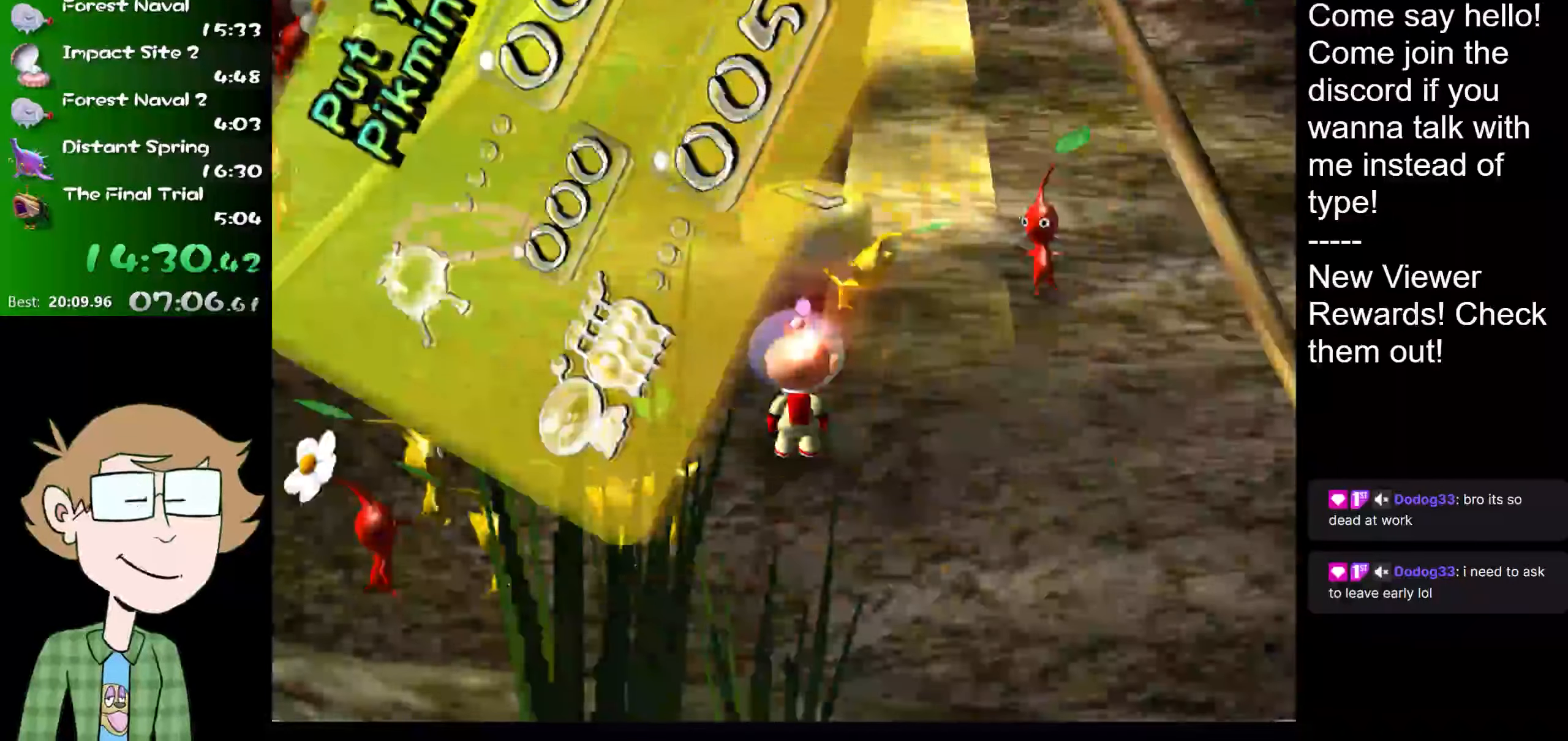
{"buttons": ["A"], "left_stick": "center", "right_stick": "center", "events": [[418, "left_stick", "center"], [434, "A", "down"]]}
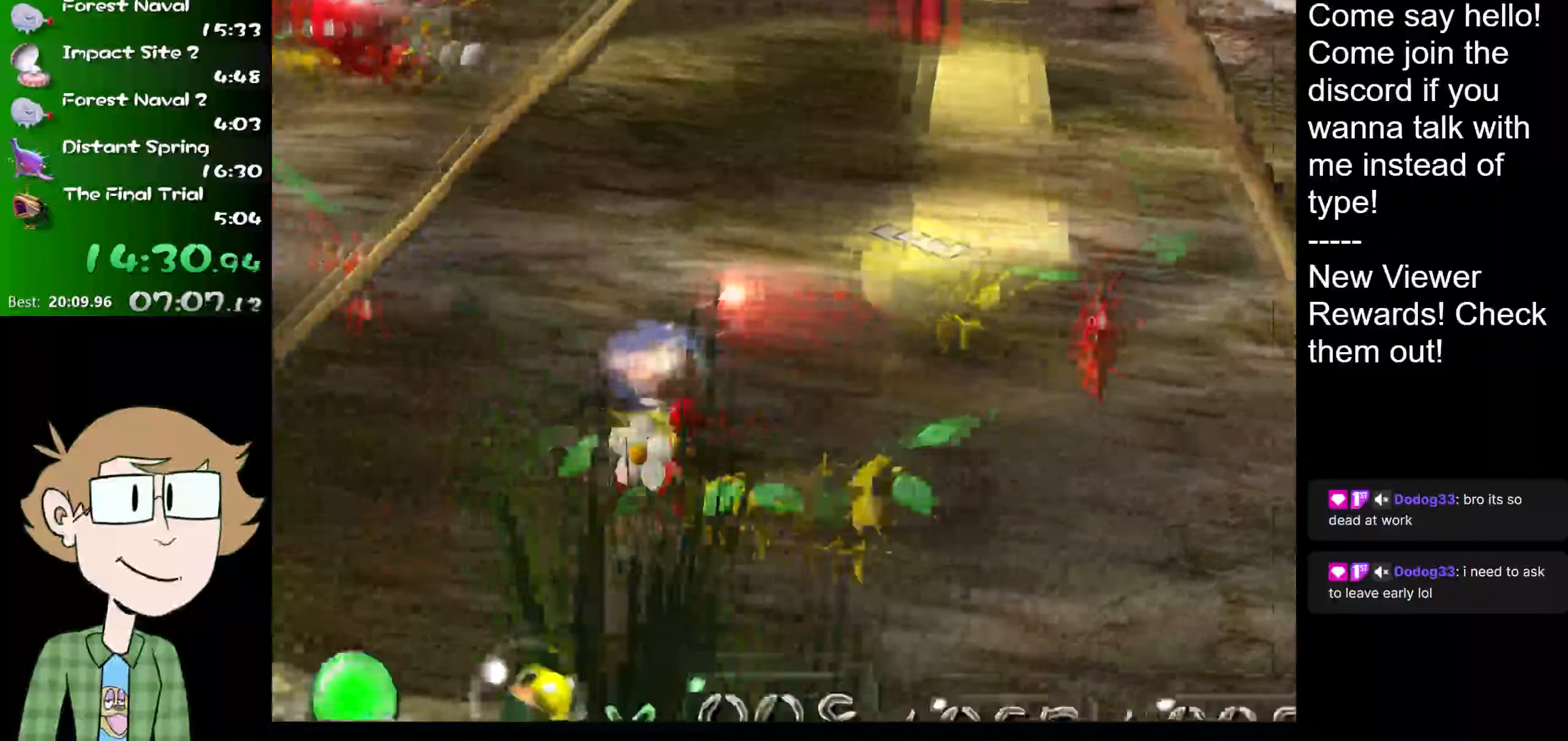
{"buttons": ["A"], "left_stick": "up", "right_stick": "center", "events": [[50, "left_stick", "up-left"], [183, "L1", "down"], [350, "L1", "up"], [350, "left_stick", "up"]]}
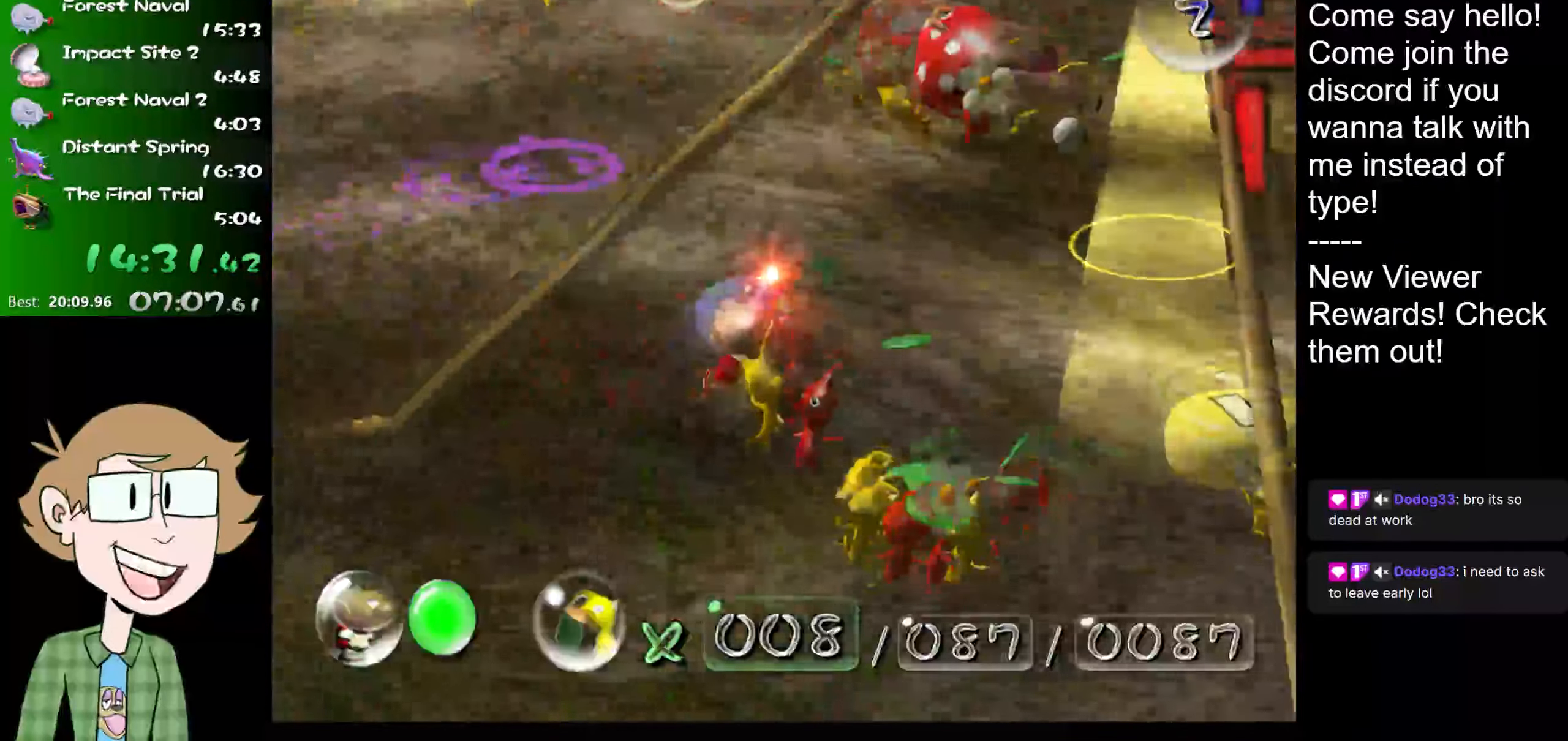
{"buttons": ["A"], "left_stick": "up", "right_stick": "center", "events": []}
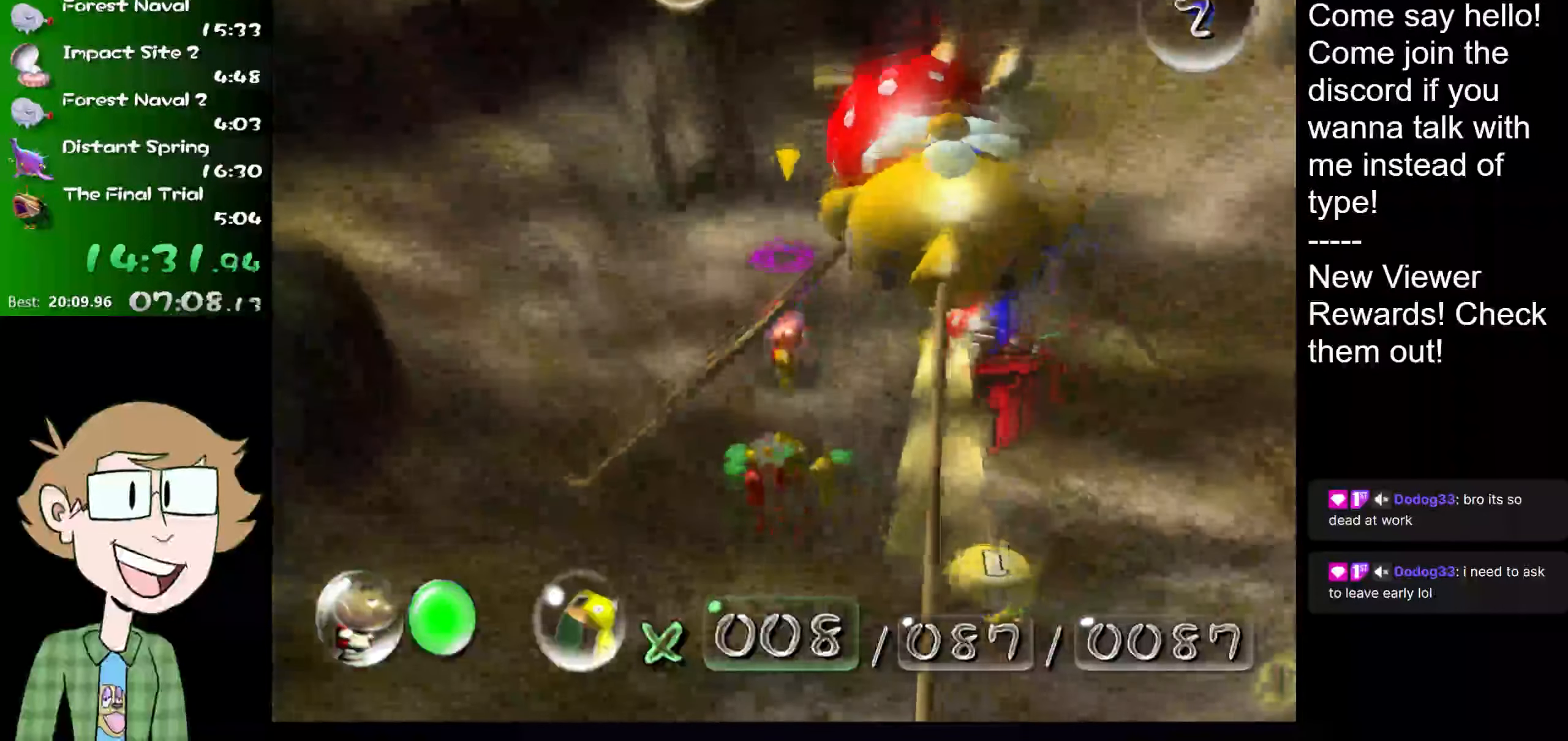
{"buttons": ["A"], "left_stick": "up", "right_stick": "center", "events": []}
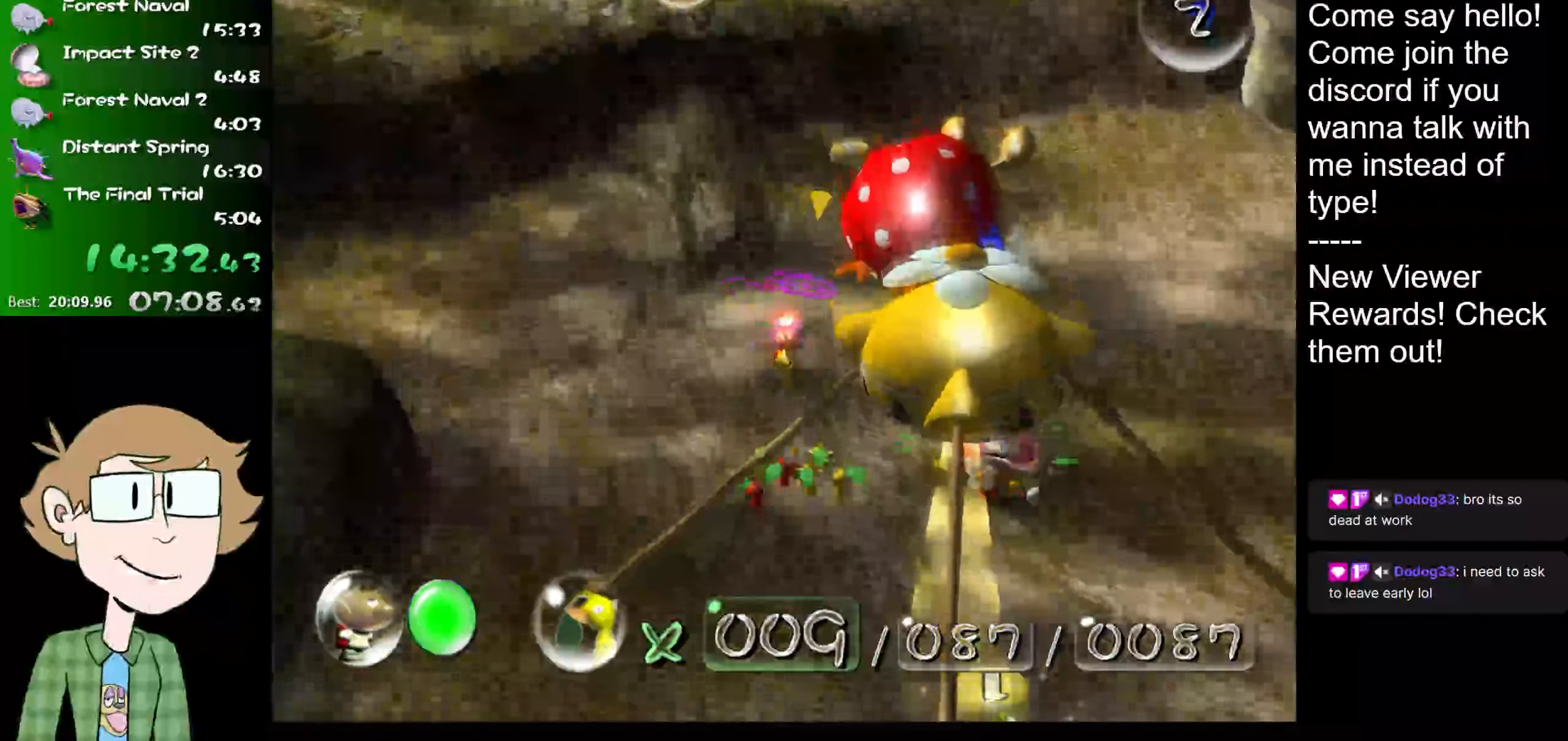
{"buttons": ["A"], "left_stick": "center", "right_stick": "center", "events": [[17, "A", "up"], [184, "left_stick", "center"], [351, "A", "down"]]}
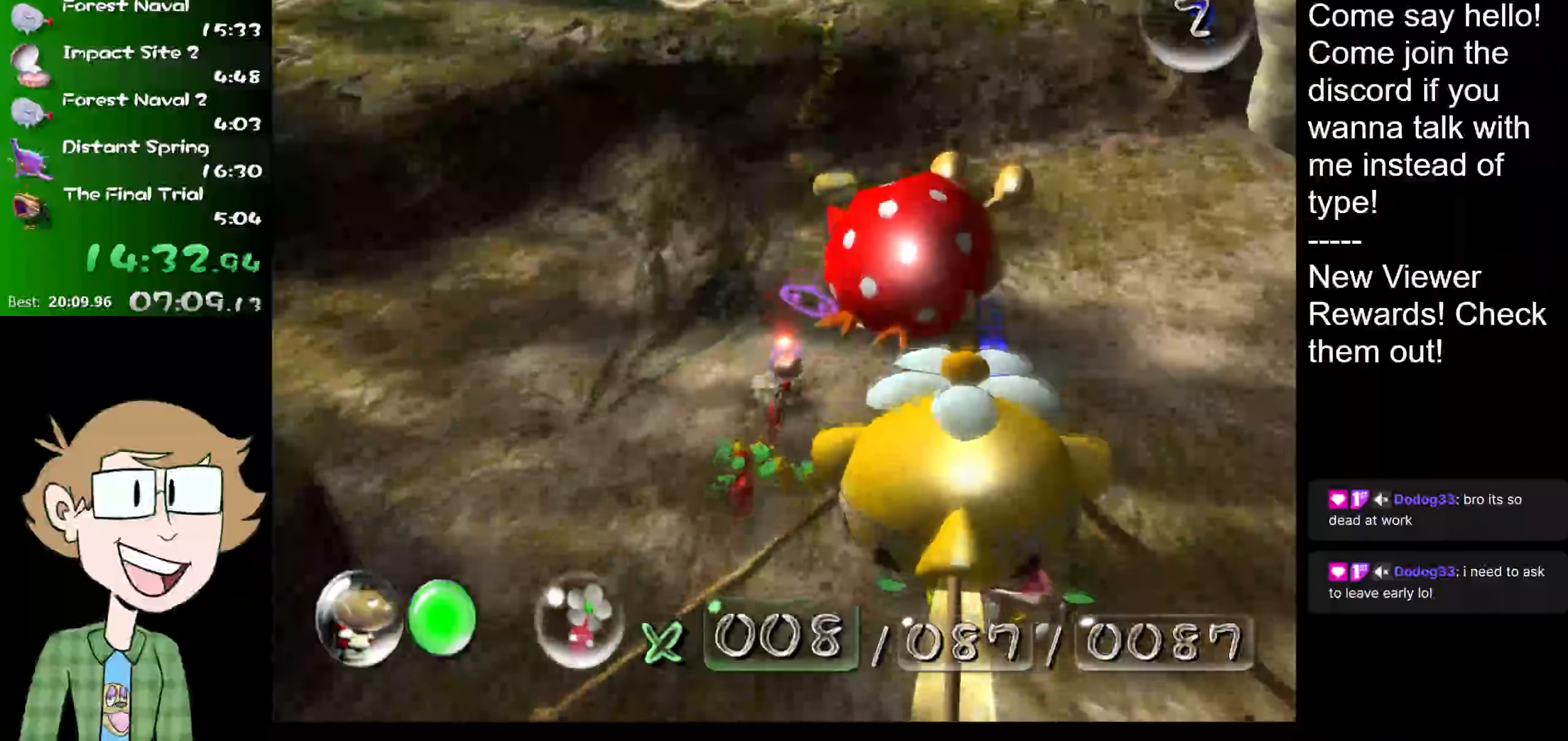
{"buttons": ["A"], "left_stick": "down-right", "right_stick": "center", "events": [[350, "left_stick", "down-right"]]}
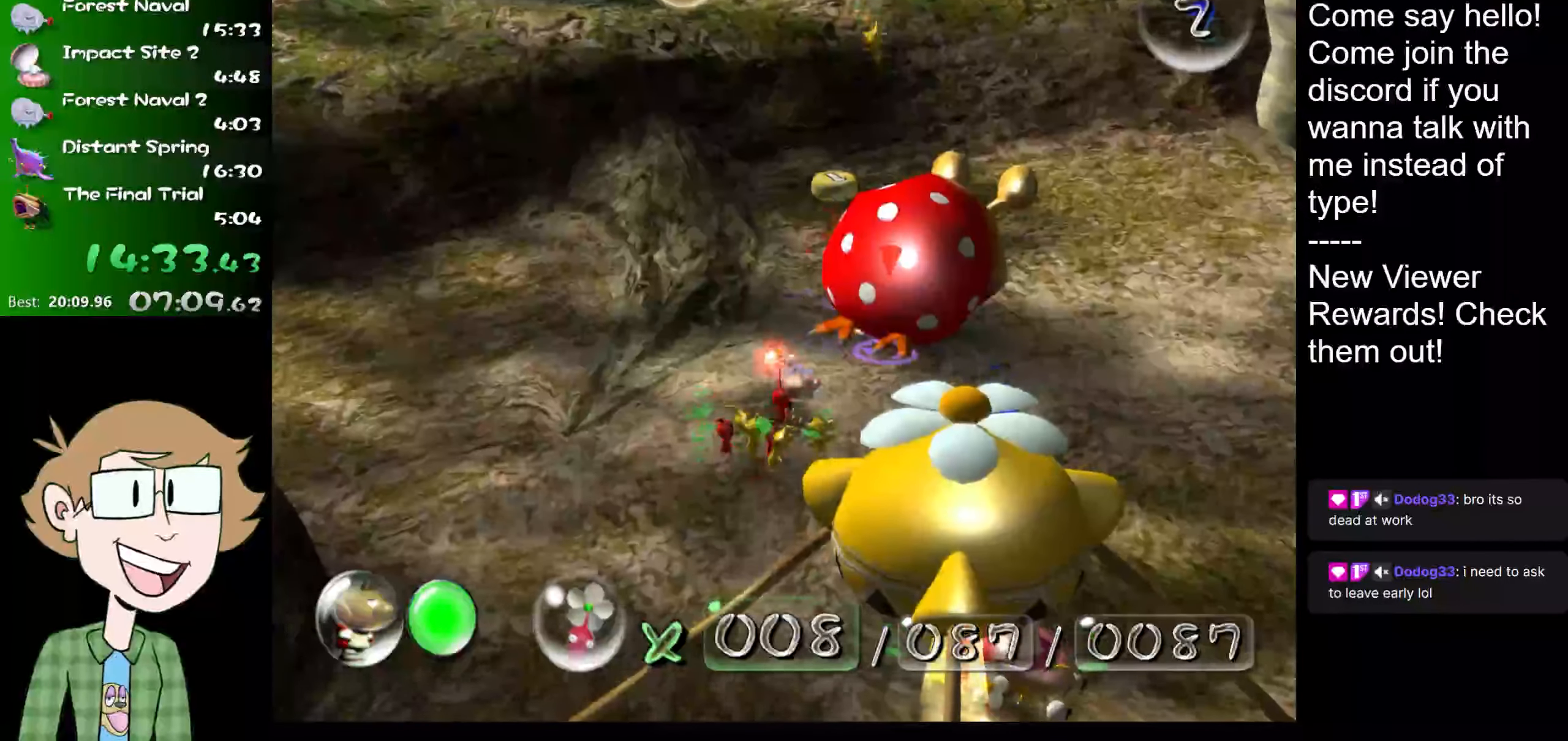
{"buttons": ["A"], "left_stick": "center", "right_stick": "center", "events": [[234, "A", "up"], [267, "left_stick", "center"], [418, "A", "down"]]}
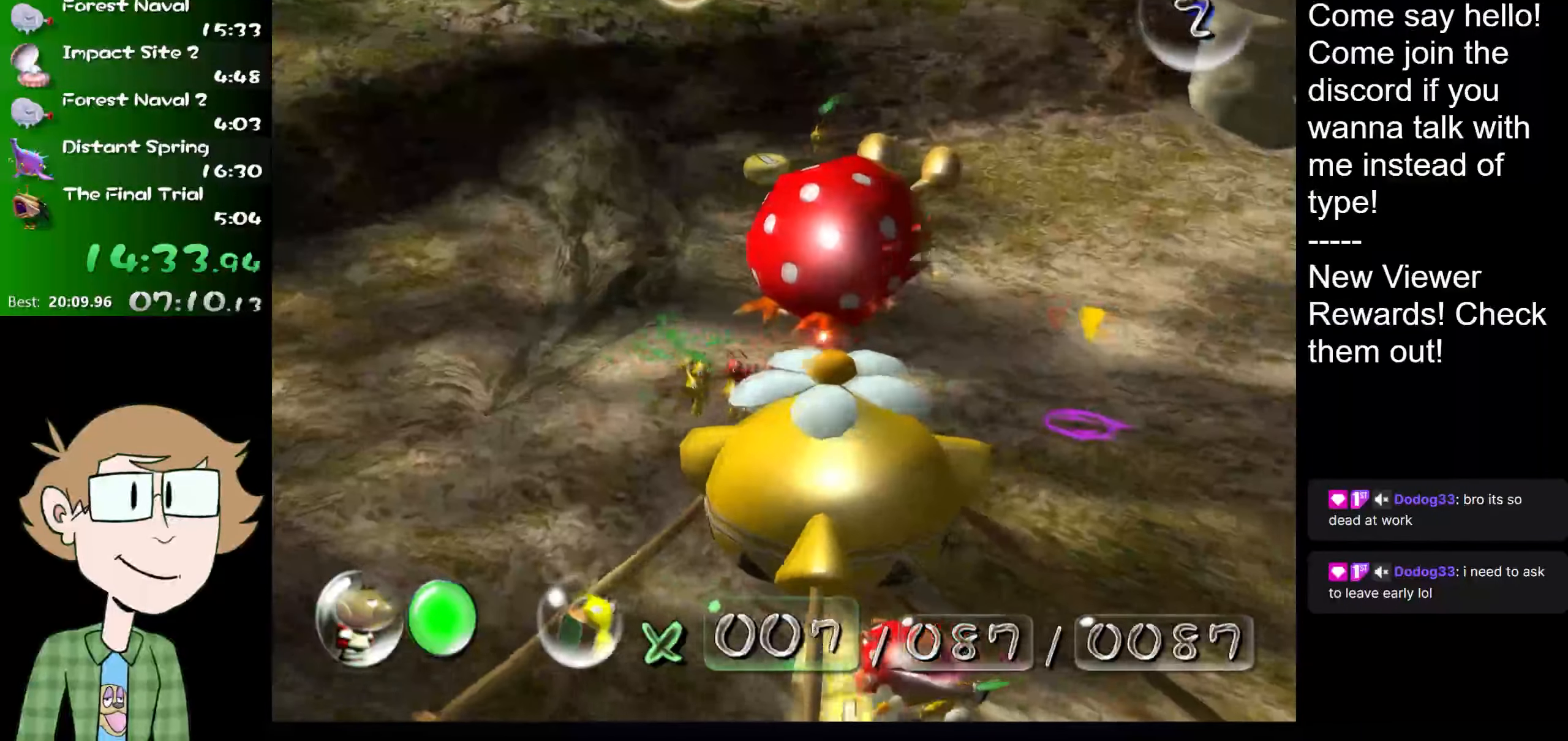
{"buttons": ["A", "L1"], "left_stick": "left", "right_stick": "center", "events": [[50, "left_stick", "left"], [284, "L1", "down"]]}
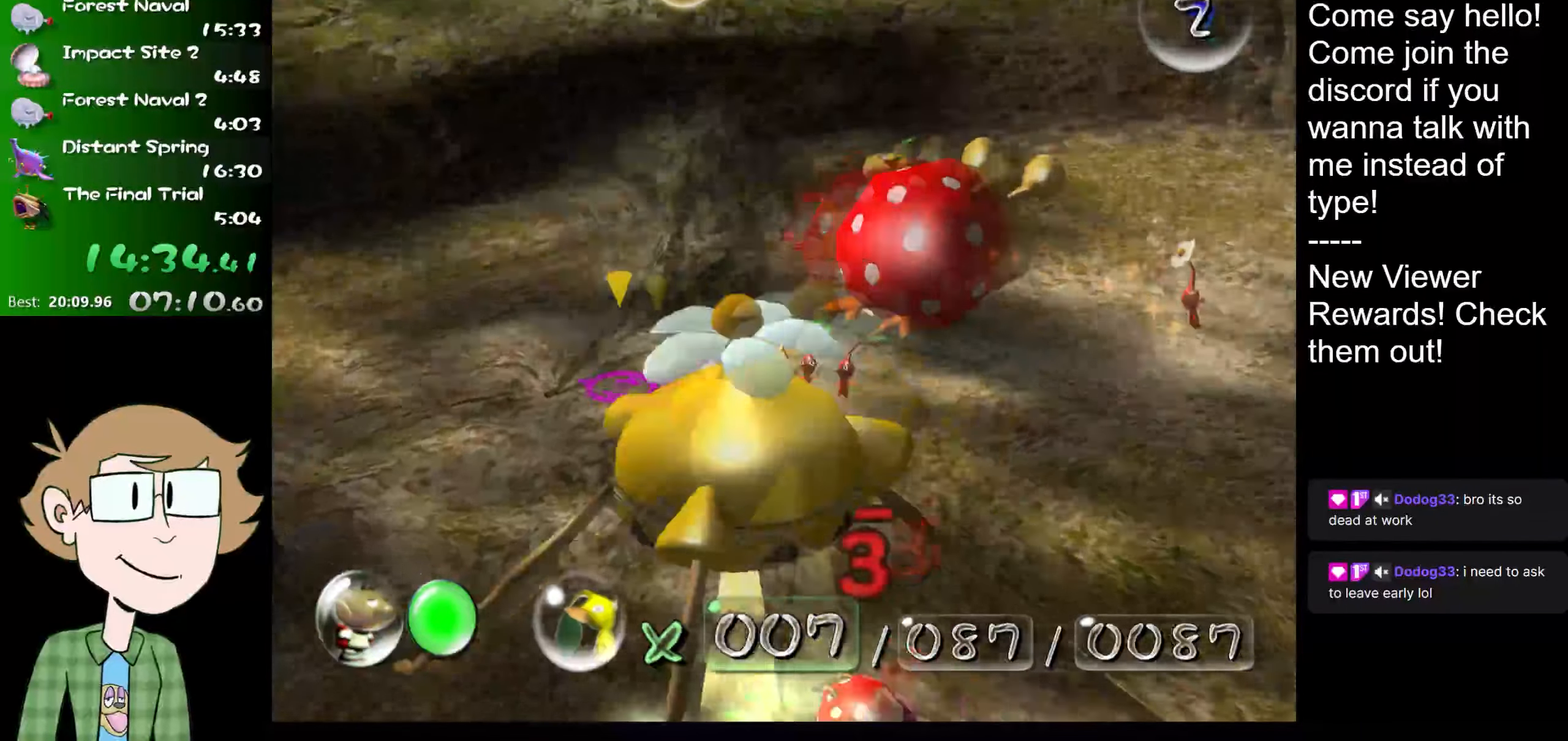
{"buttons": ["A"], "left_stick": "up", "right_stick": "center", "events": [[34, "L1", "up"], [151, "left_stick", "up-left"], [351, "left_stick", "up"]]}
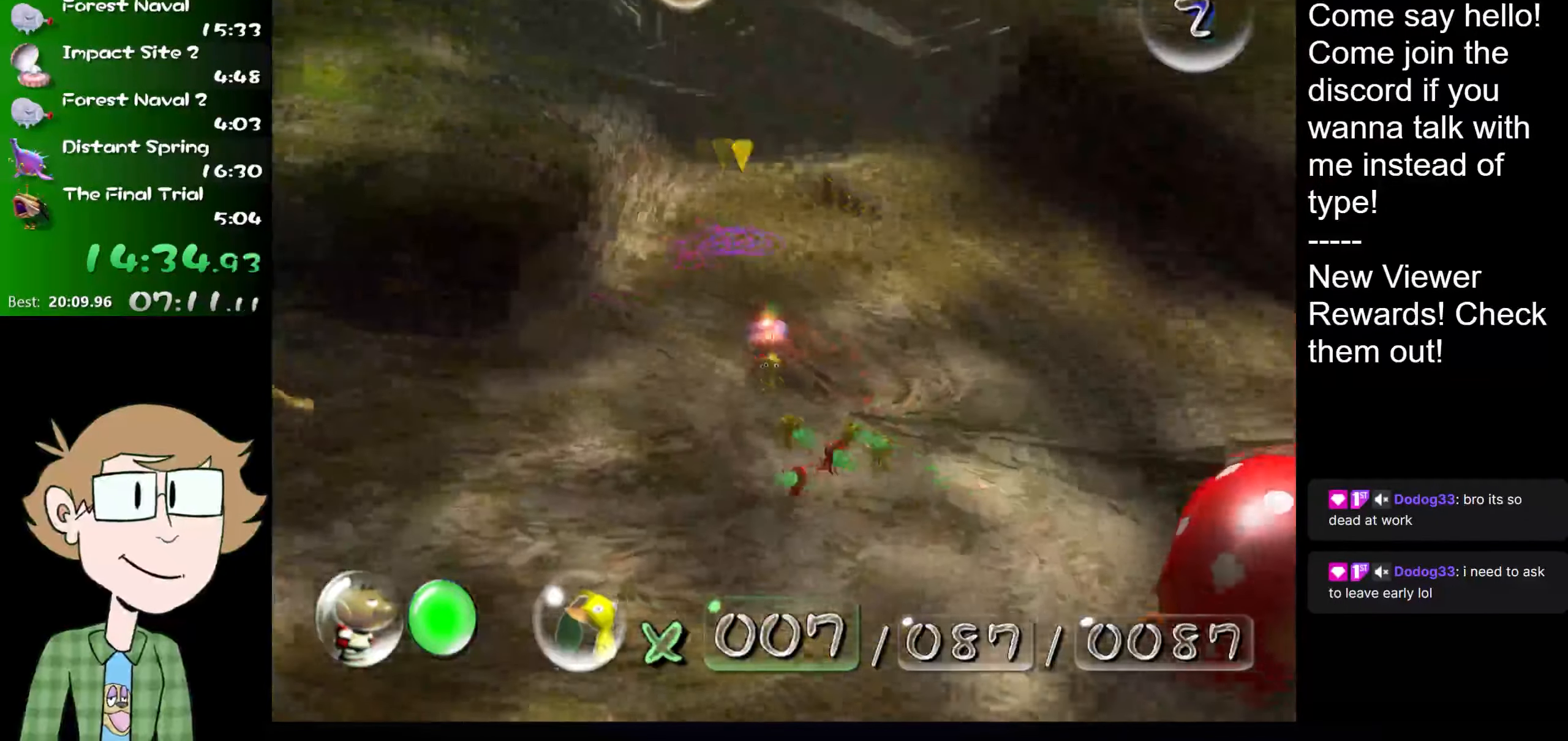
{"buttons": ["A"], "left_stick": "center", "right_stick": "center", "events": [[284, "left_stick", "down-left"], [417, "left_stick", "center"]]}
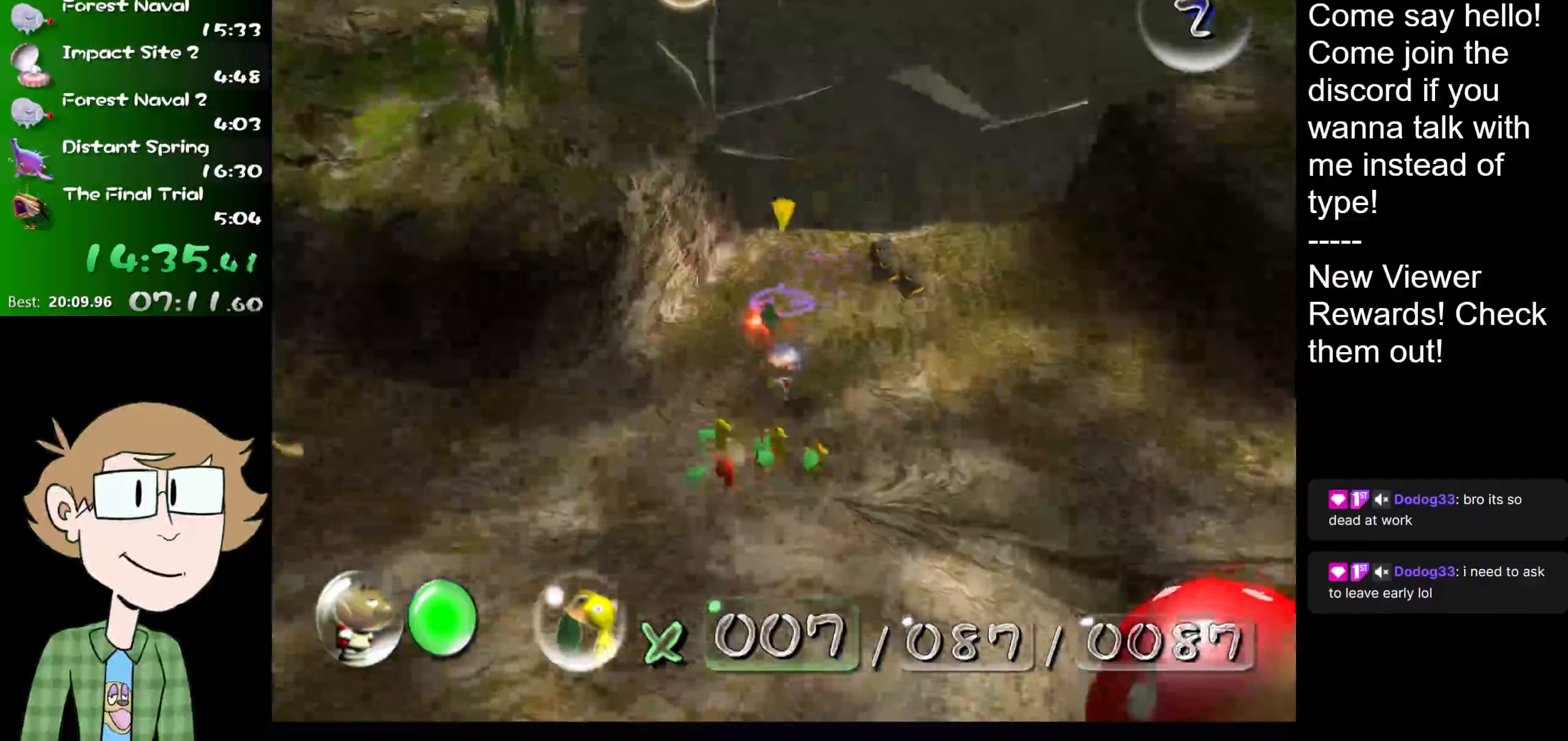
{"buttons": [], "left_stick": "center", "right_stick": "center", "events": [[400, "A", "up"]]}
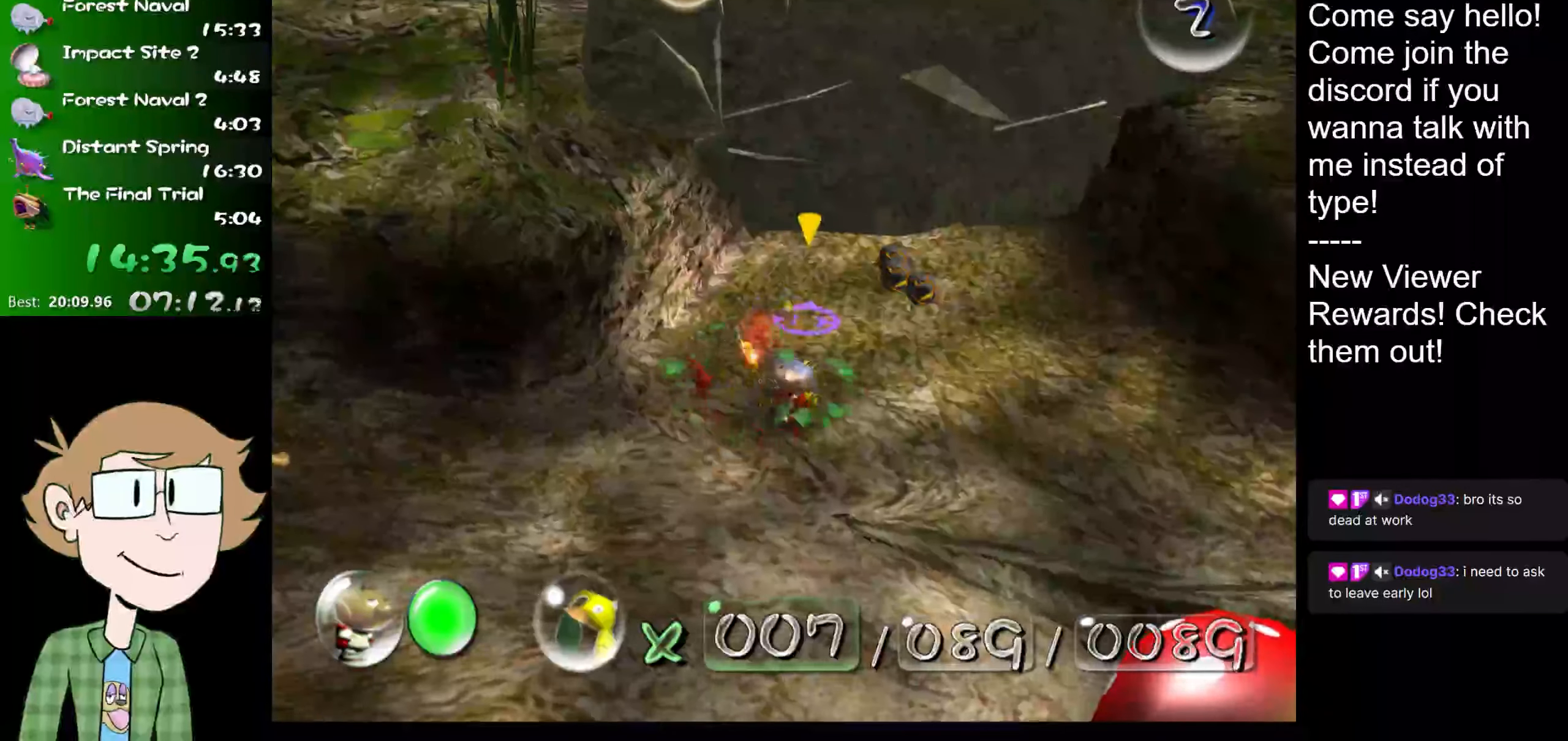
{"buttons": [], "left_stick": "center", "right_stick": "center", "events": [[84, "A", "down"], [267, "A", "up"]]}
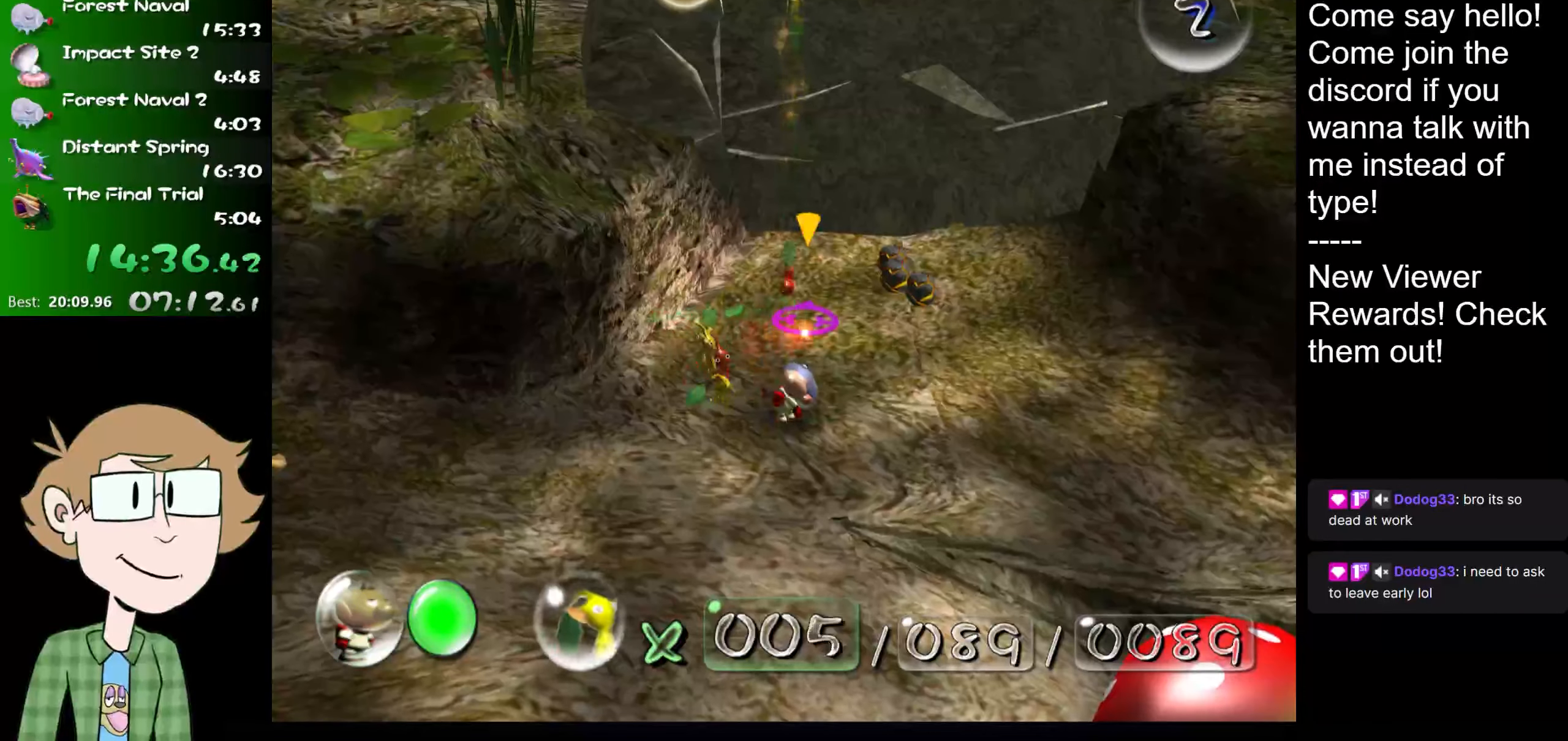
{"buttons": [], "left_stick": "center", "right_stick": "center", "events": [[66, "A", "down"], [367, "A", "up"], [417, "A", "down"], [500, "A", "up"]]}
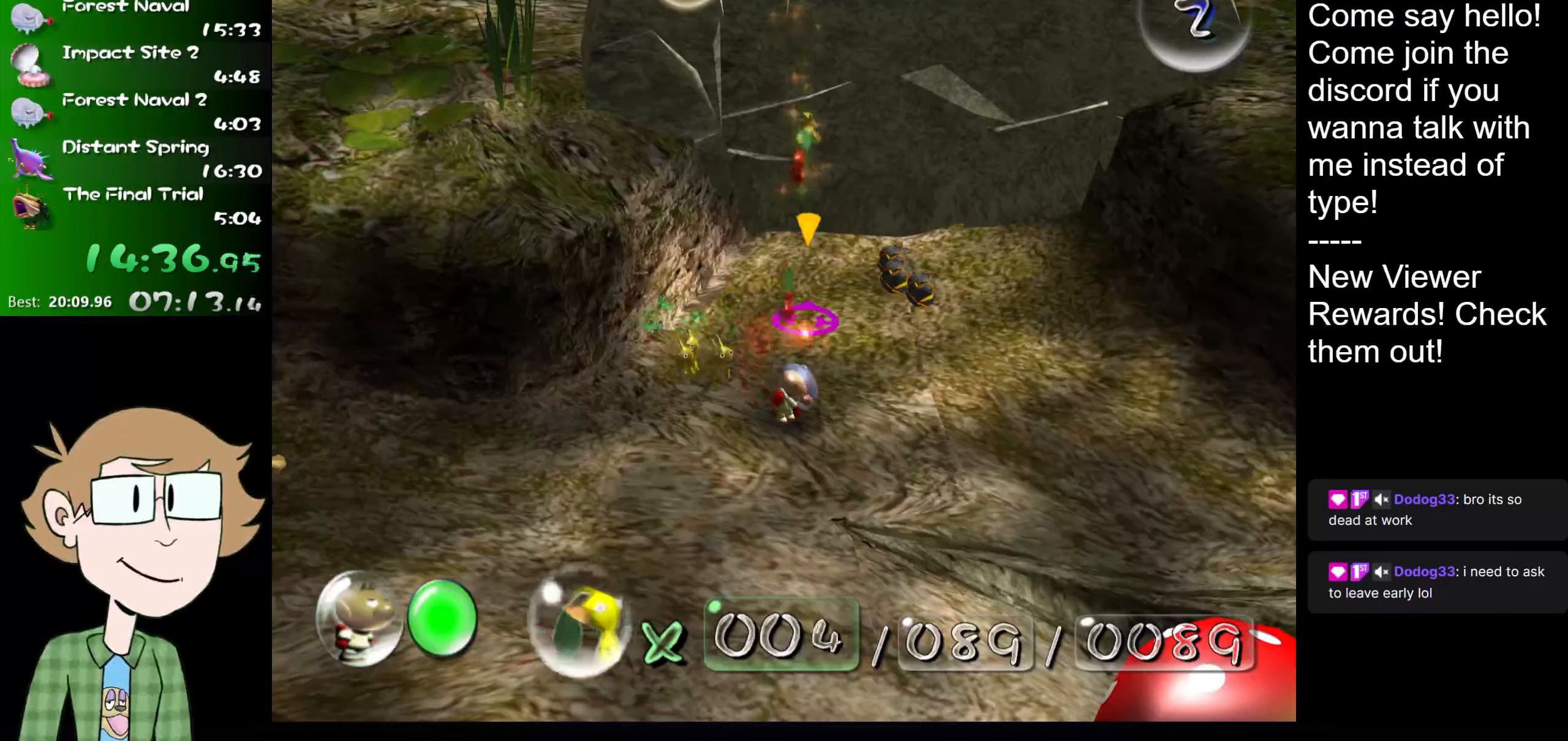
{"buttons": [], "left_stick": "center", "right_stick": "center", "events": [[67, "A", "down"], [134, "A", "up"], [200, "A", "down"], [301, "A", "up"], [384, "A", "down"], [451, "A", "up"]]}
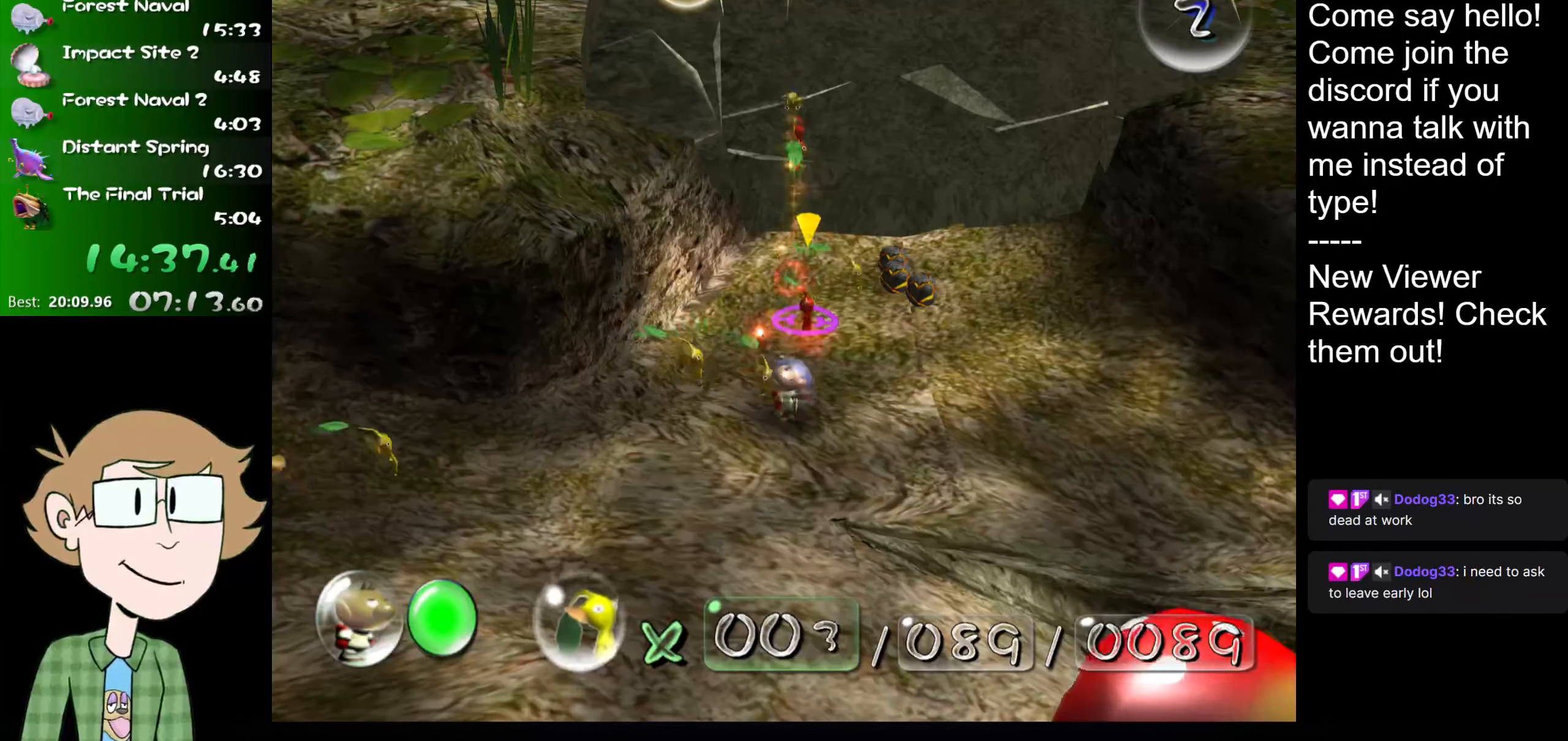
{"buttons": ["A"], "left_stick": "center", "right_stick": "center", "events": [[50, "A", "down"], [83, "A", "up"], [183, "A", "down"], [250, "A", "up"], [333, "A", "down"], [400, "A", "up"], [467, "A", "down"]]}
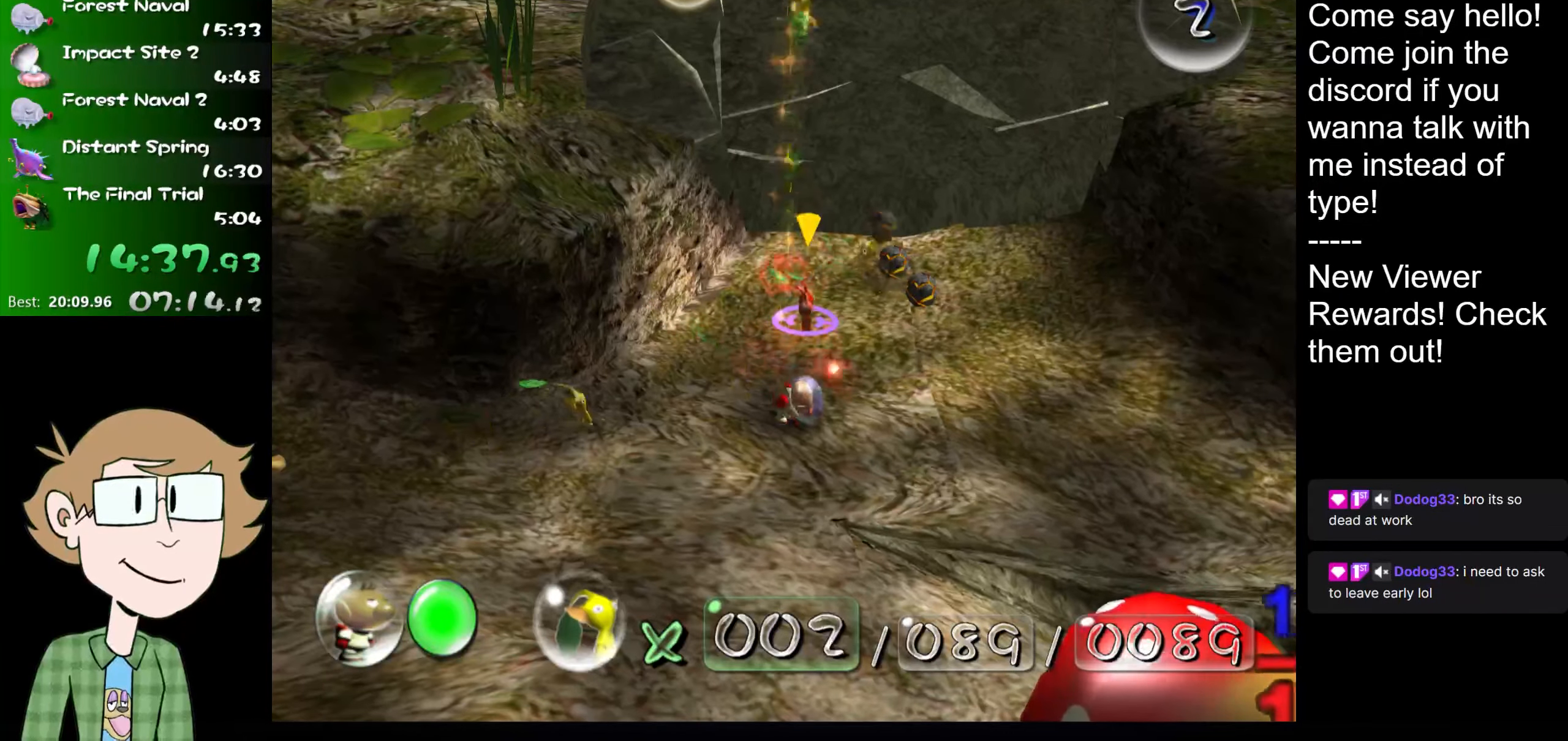
{"buttons": [], "left_stick": "down-left", "right_stick": "center", "events": [[34, "A", "up"], [167, "left_stick", "down"], [367, "left_stick", "down-left"]]}
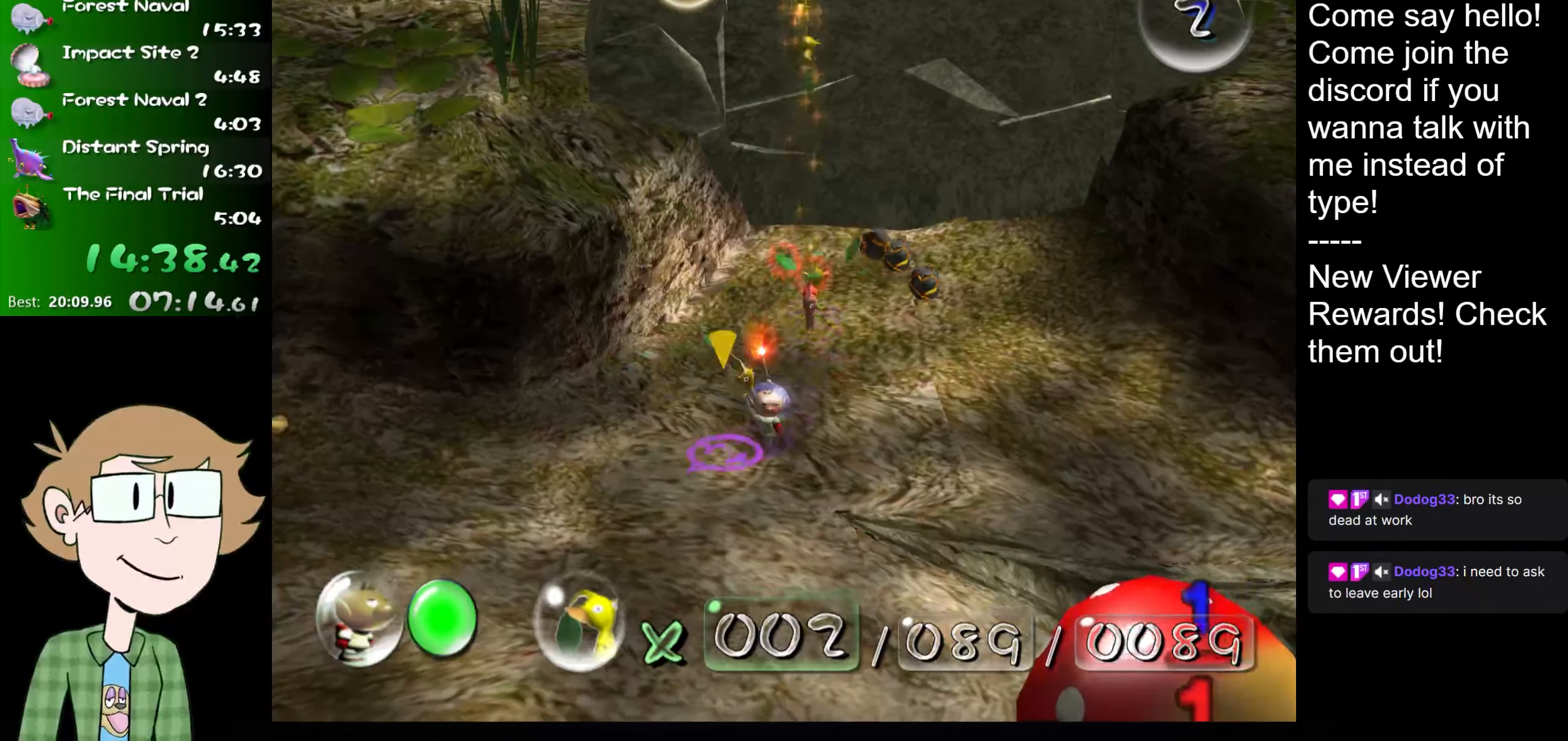
{"buttons": ["A"], "left_stick": "up-right", "right_stick": "center", "events": [[33, "left_stick", "center"], [100, "left_stick", "left"], [200, "left_stick", "center"], [267, "left_stick", "up-right"], [333, "A", "down"]]}
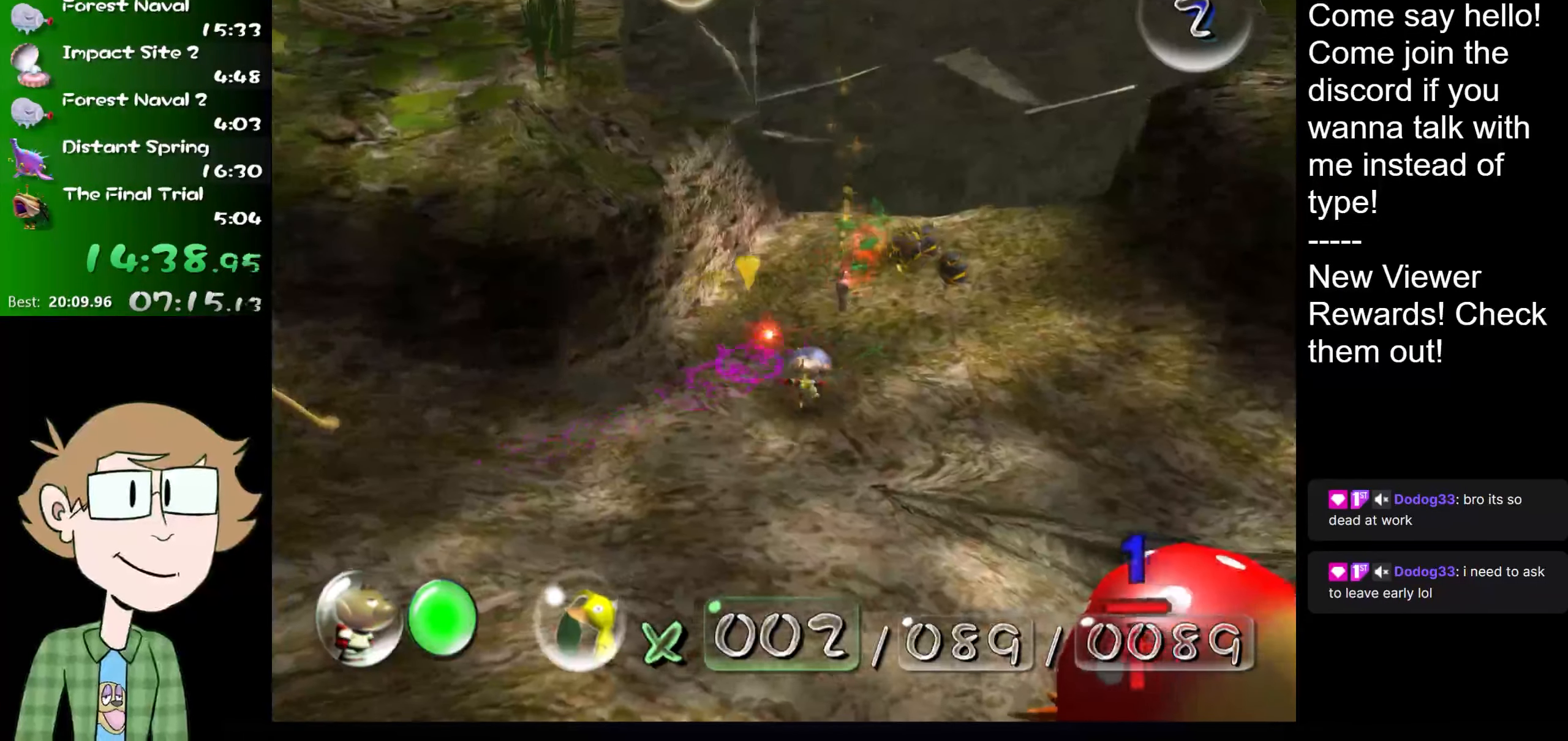
{"buttons": [], "left_stick": "center", "right_stick": "center", "events": [[17, "left_stick", "center"], [317, "A", "up"]]}
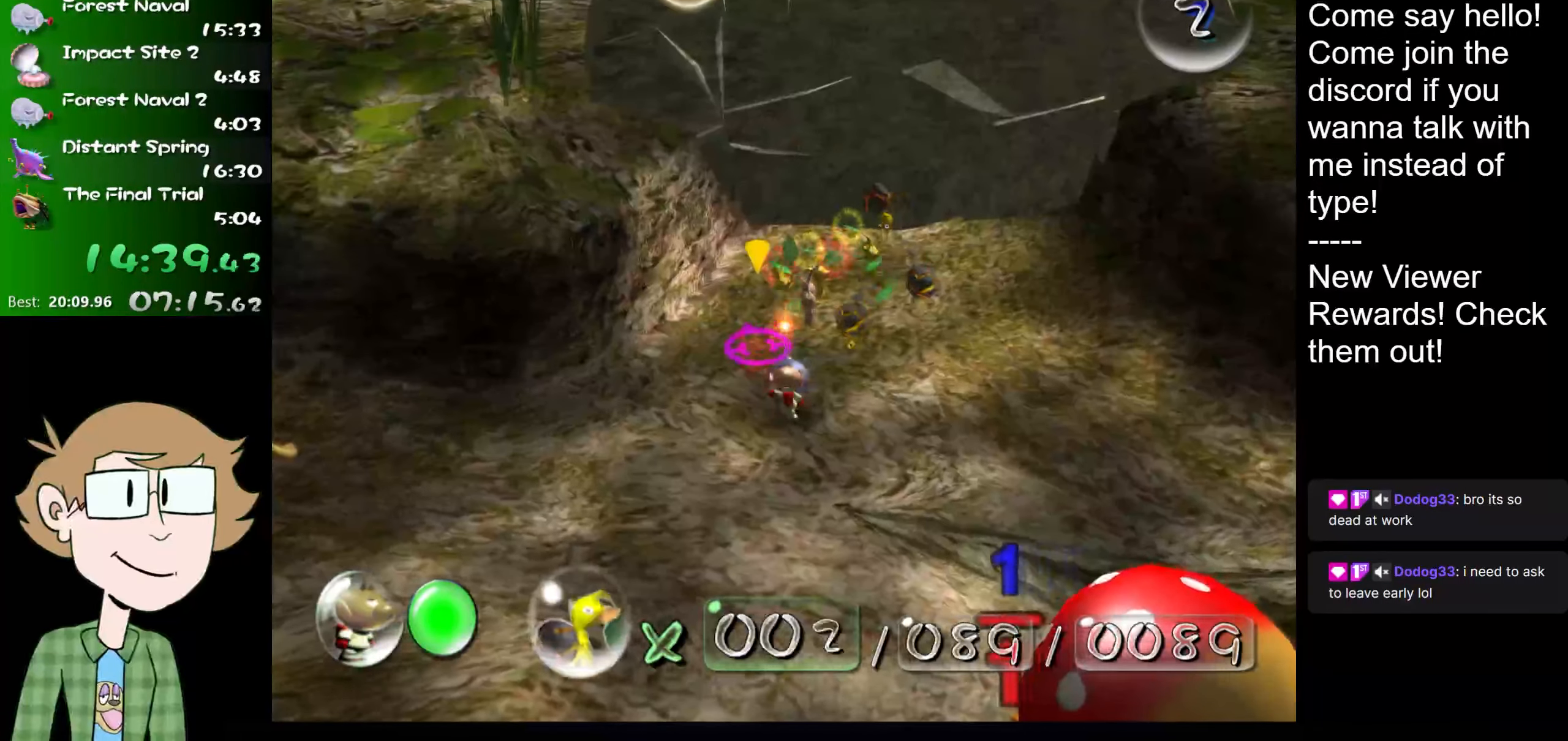
{"buttons": [], "left_stick": "up-right", "right_stick": "center", "events": [[484, "left_stick", "up-right"]]}
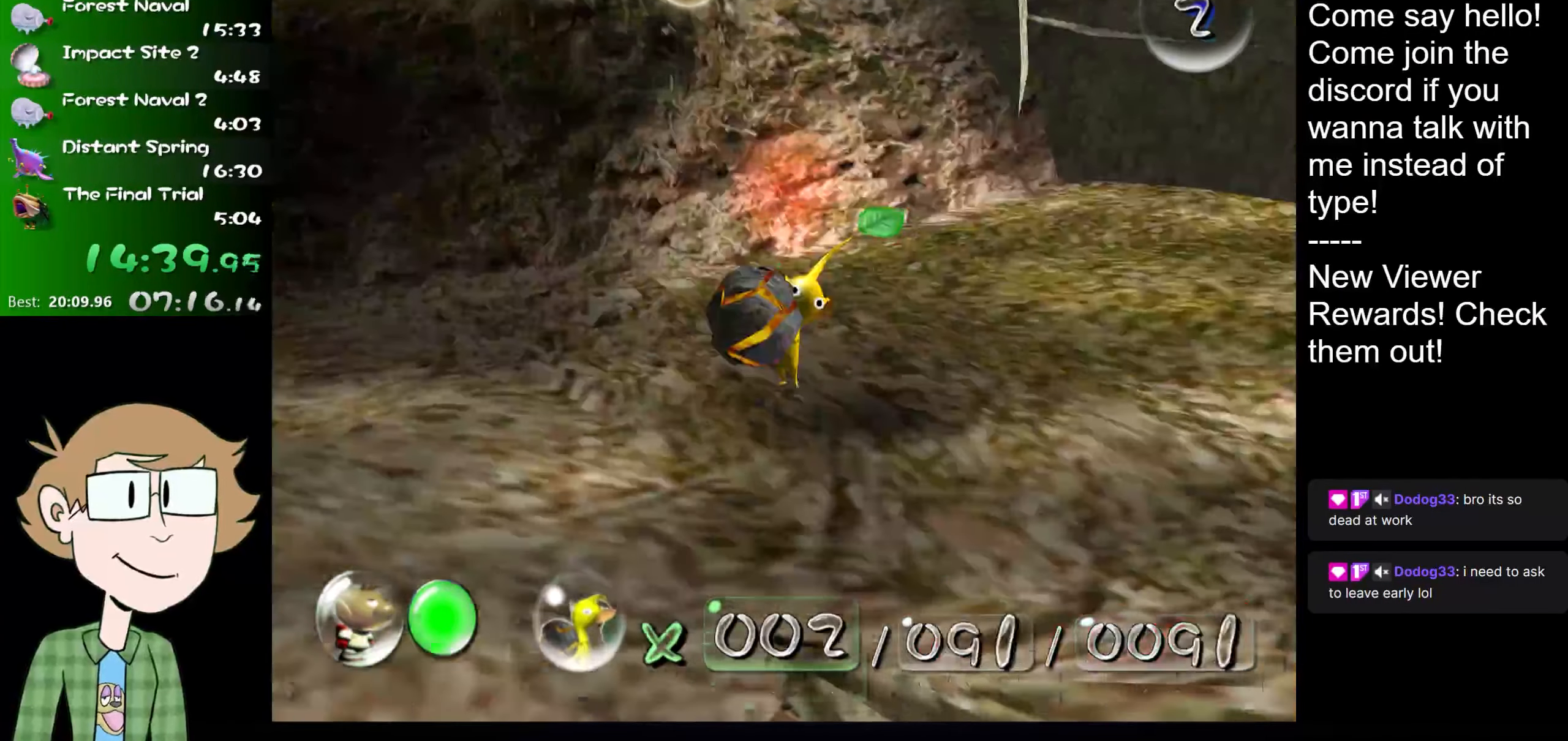
{"buttons": [], "left_stick": "center", "right_stick": "center", "events": [[117, "left_stick", "center"]]}
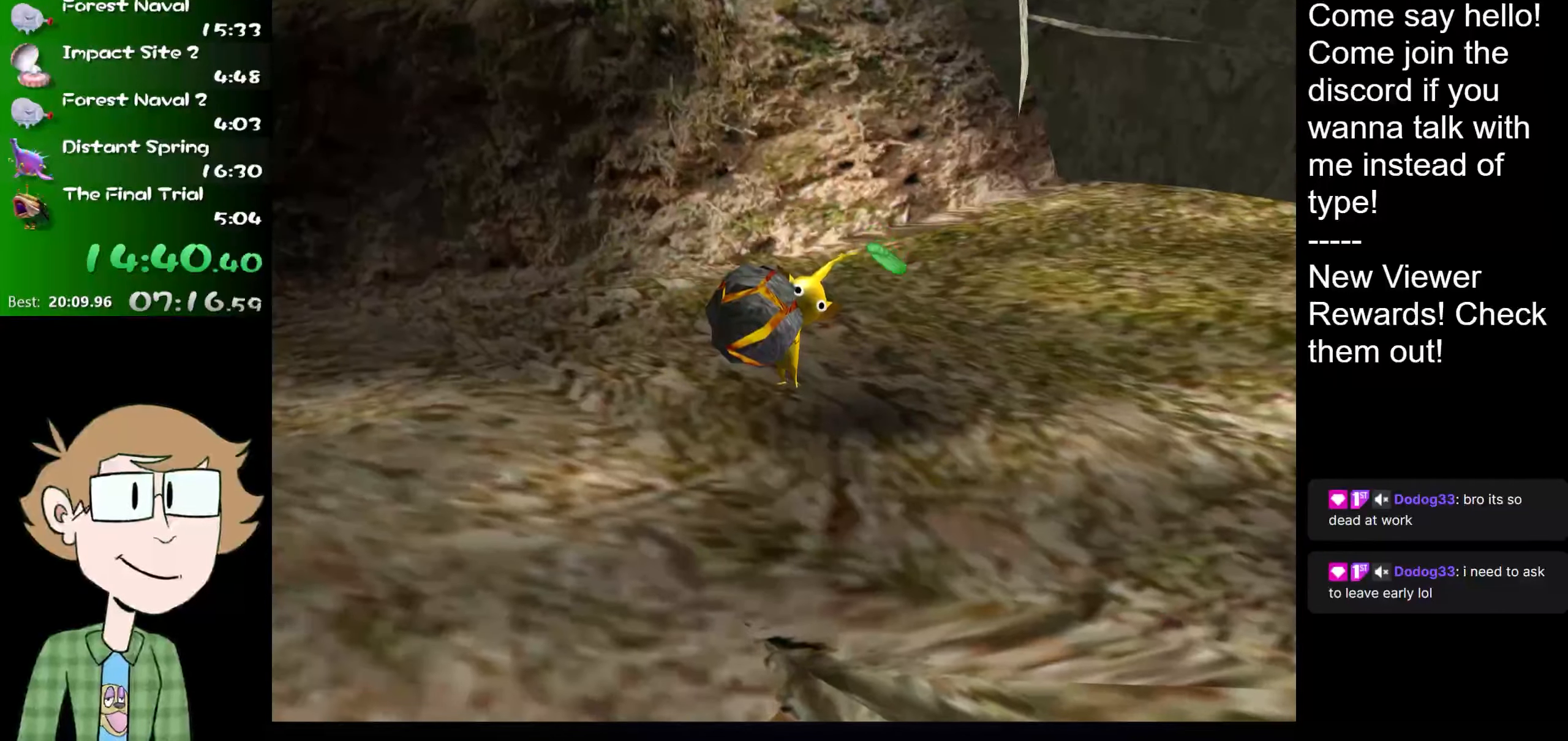
{"buttons": [], "left_stick": "center", "right_stick": "down-left", "events": [[150, "left_stick", "left"], [150, "right_stick", "up-right"], [317, "right_stick", "center"], [334, "left_stick", "center"], [400, "right_stick", "down-left"]]}
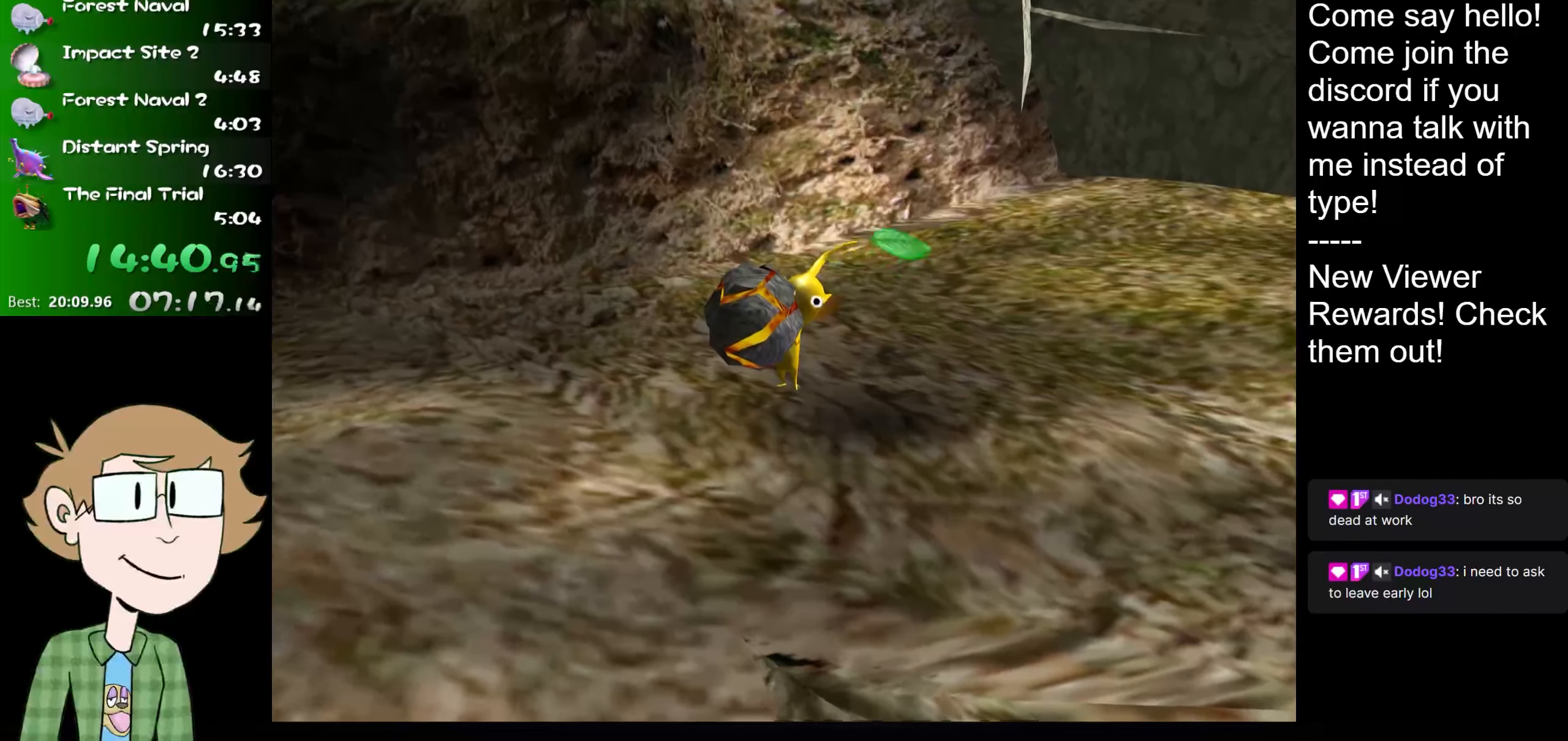
{"buttons": [], "left_stick": "center", "right_stick": "down-left", "events": [[34, "right_stick", "right"], [167, "right_stick", "down-left"], [267, "right_stick", "up"], [301, "left_stick", "left"], [434, "right_stick", "down-left"], [501, "left_stick", "center"]]}
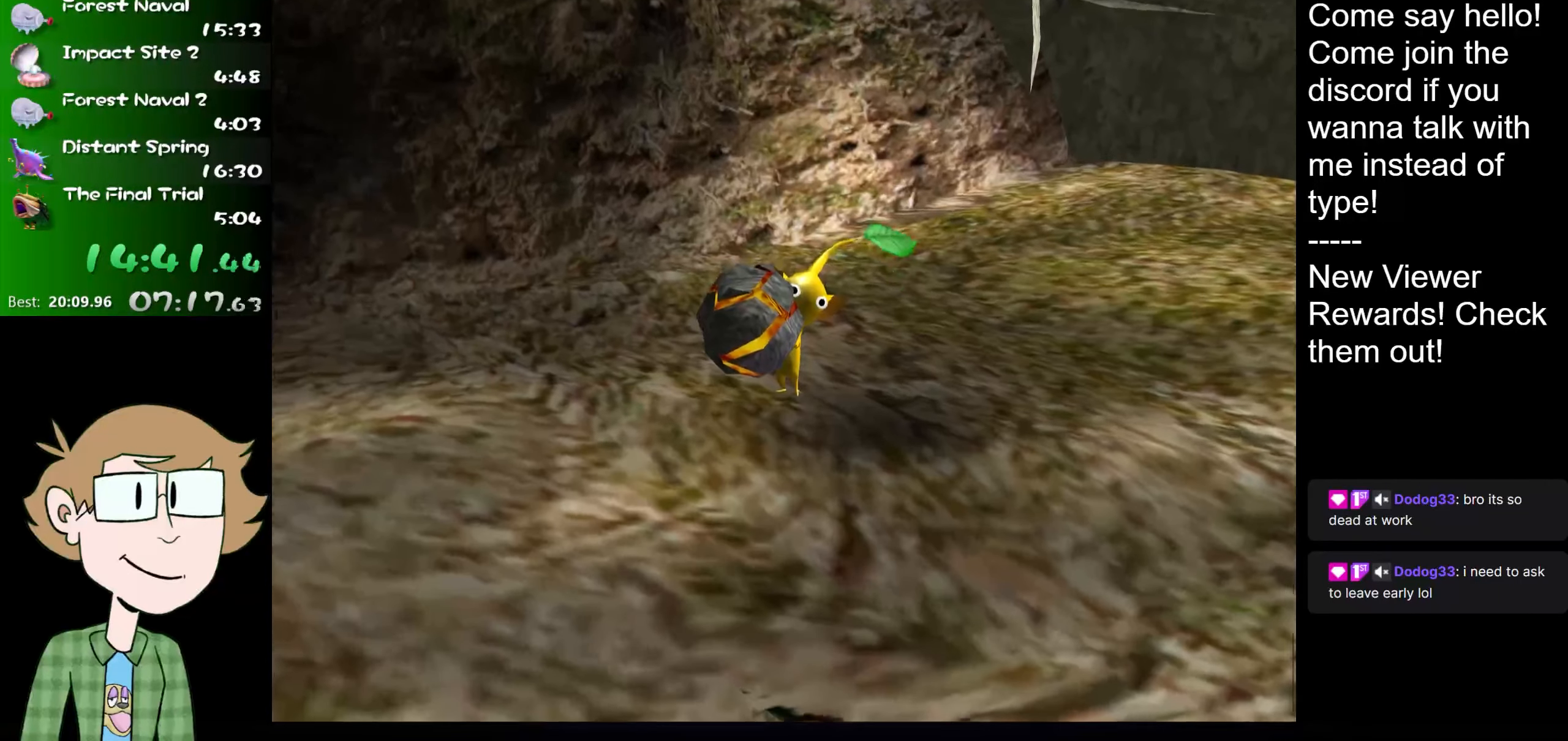
{"buttons": [], "left_stick": "left", "right_stick": "down-left", "events": [[50, "right_stick", "down-right"], [217, "left_stick", "left"], [217, "right_stick", "up"], [467, "right_stick", "down-left"]]}
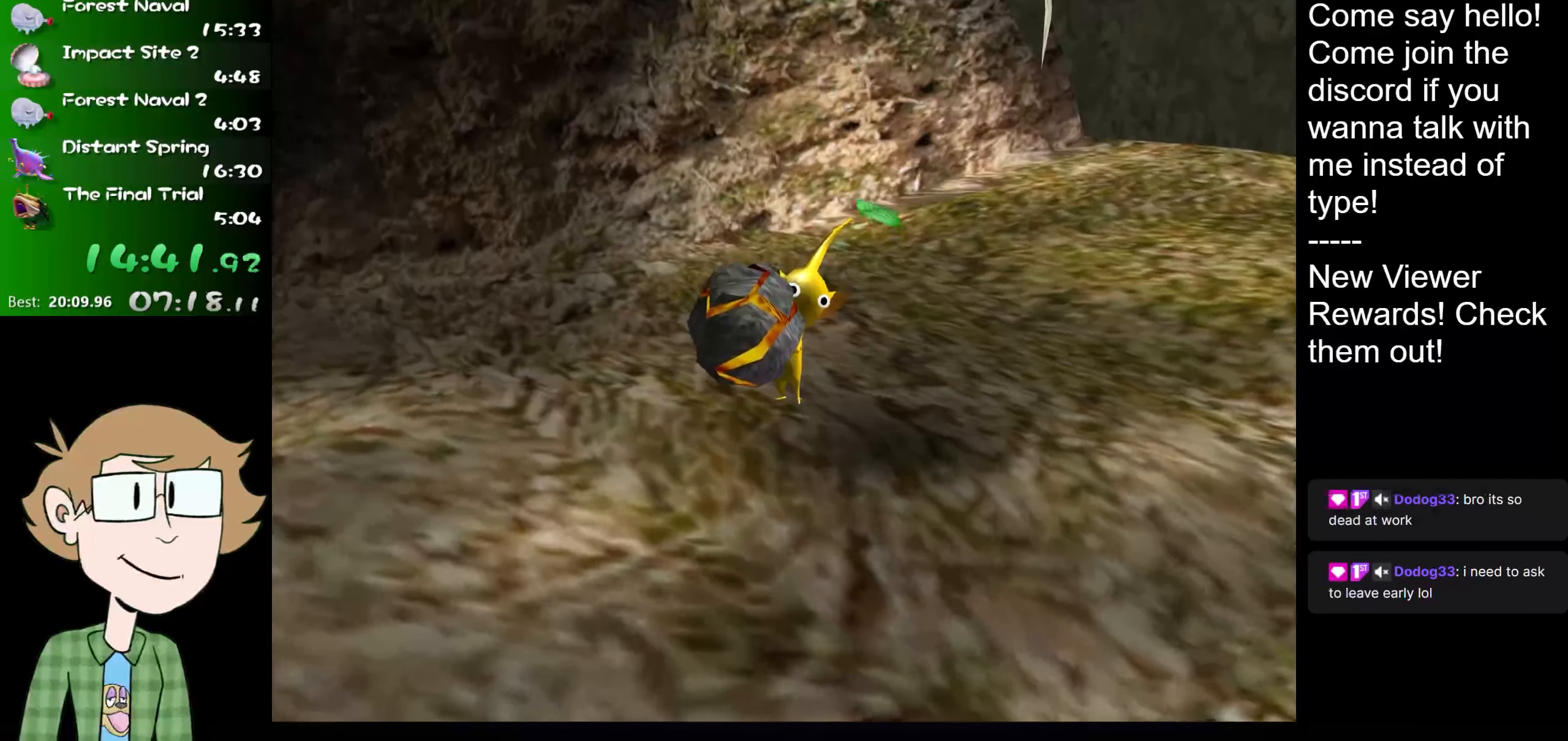
{"buttons": [], "left_stick": "left", "right_stick": "down-left", "events": [[34, "left_stick", "center"], [67, "right_stick", "down-right"], [201, "right_stick", "down-left"], [317, "right_stick", "up"], [401, "left_stick", "left"], [501, "right_stick", "down-left"]]}
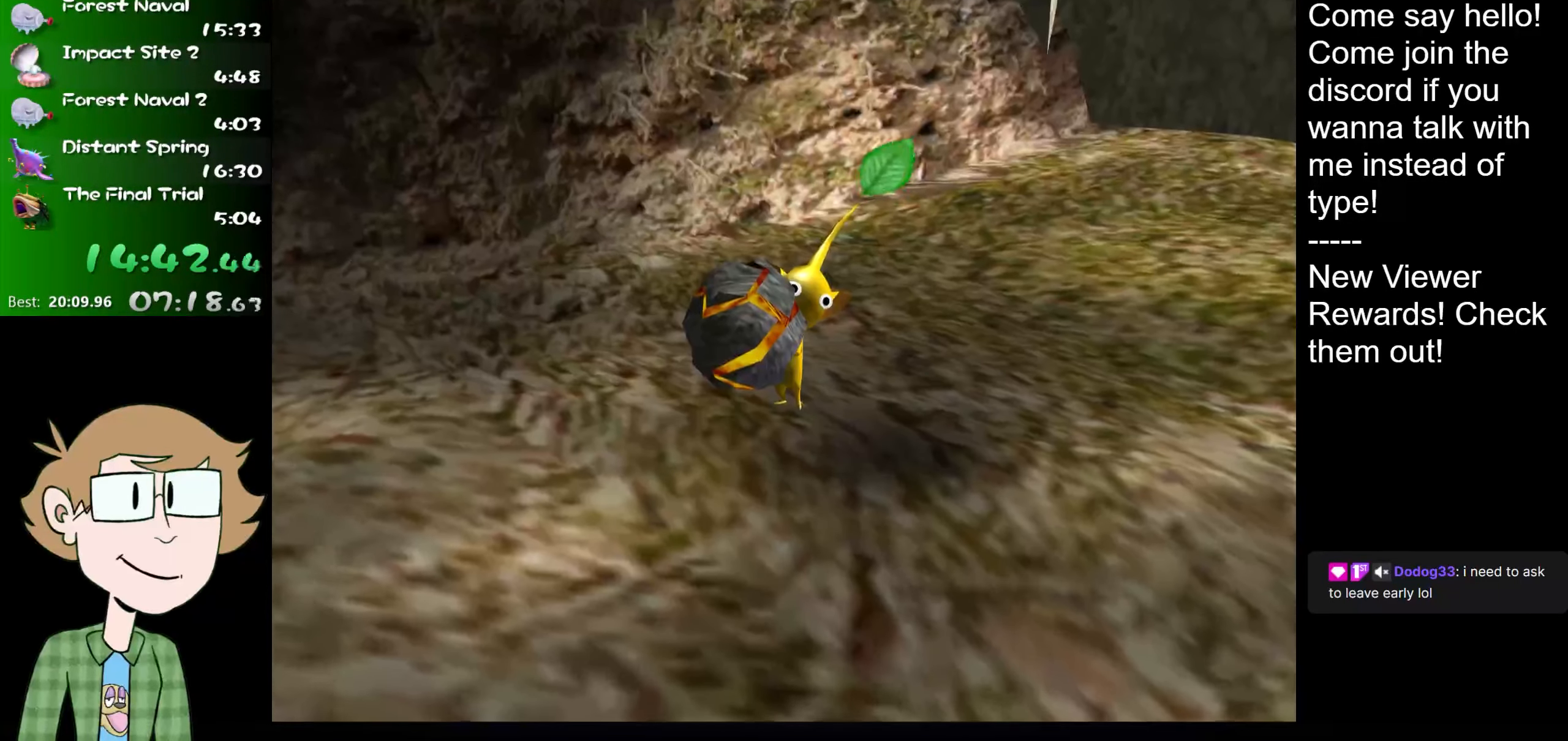
{"buttons": [], "left_stick": "right", "right_stick": "down-left", "events": [[117, "left_stick", "center"], [150, "right_stick", "right"], [217, "left_stick", "left"], [284, "right_stick", "down-left"], [317, "left_stick", "up-left"], [434, "left_stick", "right"]]}
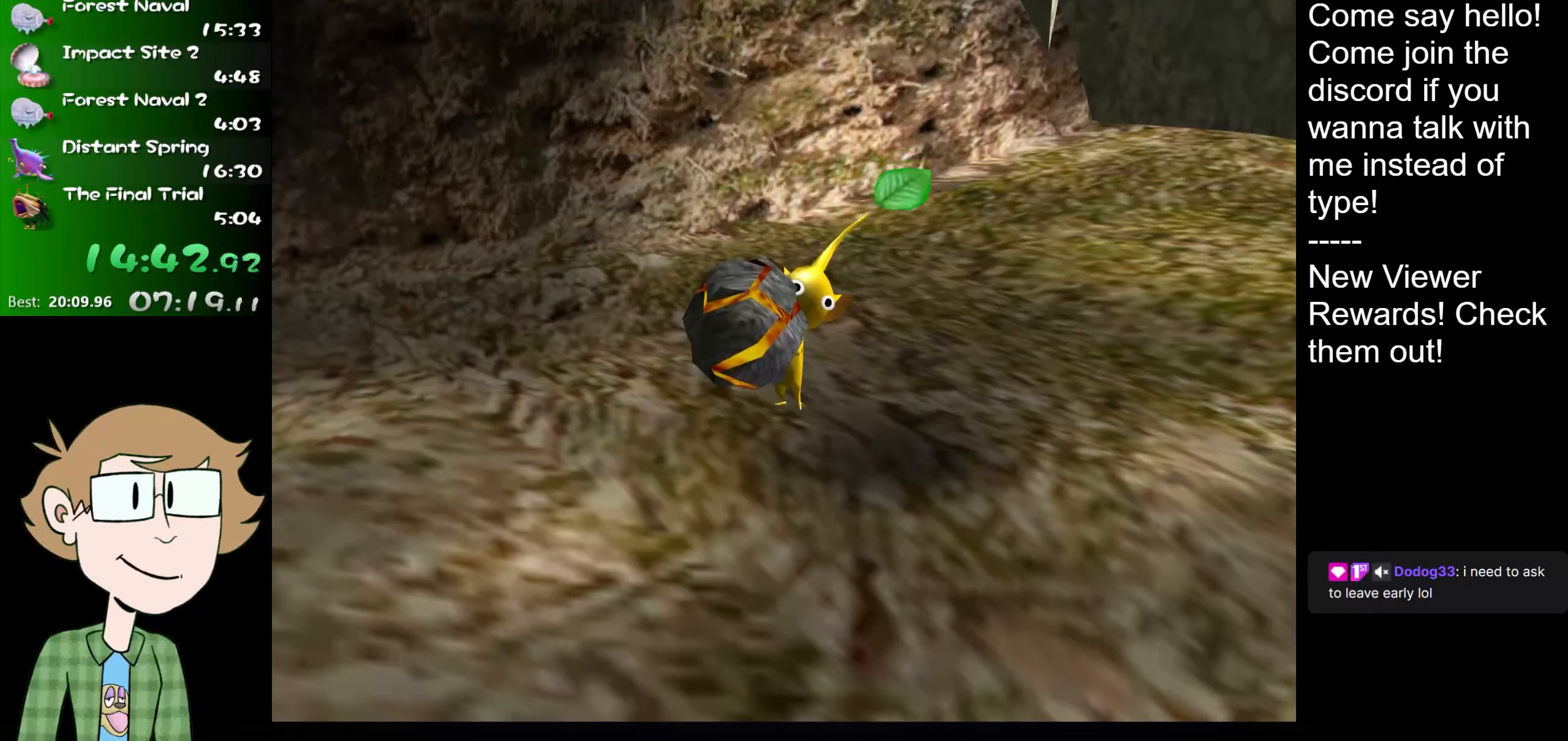
{"buttons": [], "left_stick": "center", "right_stick": "center", "events": [[67, "left_stick", "center"], [67, "right_stick", "up"], [167, "left_stick", "left"], [200, "right_stick", "center"], [300, "left_stick", "center"]]}
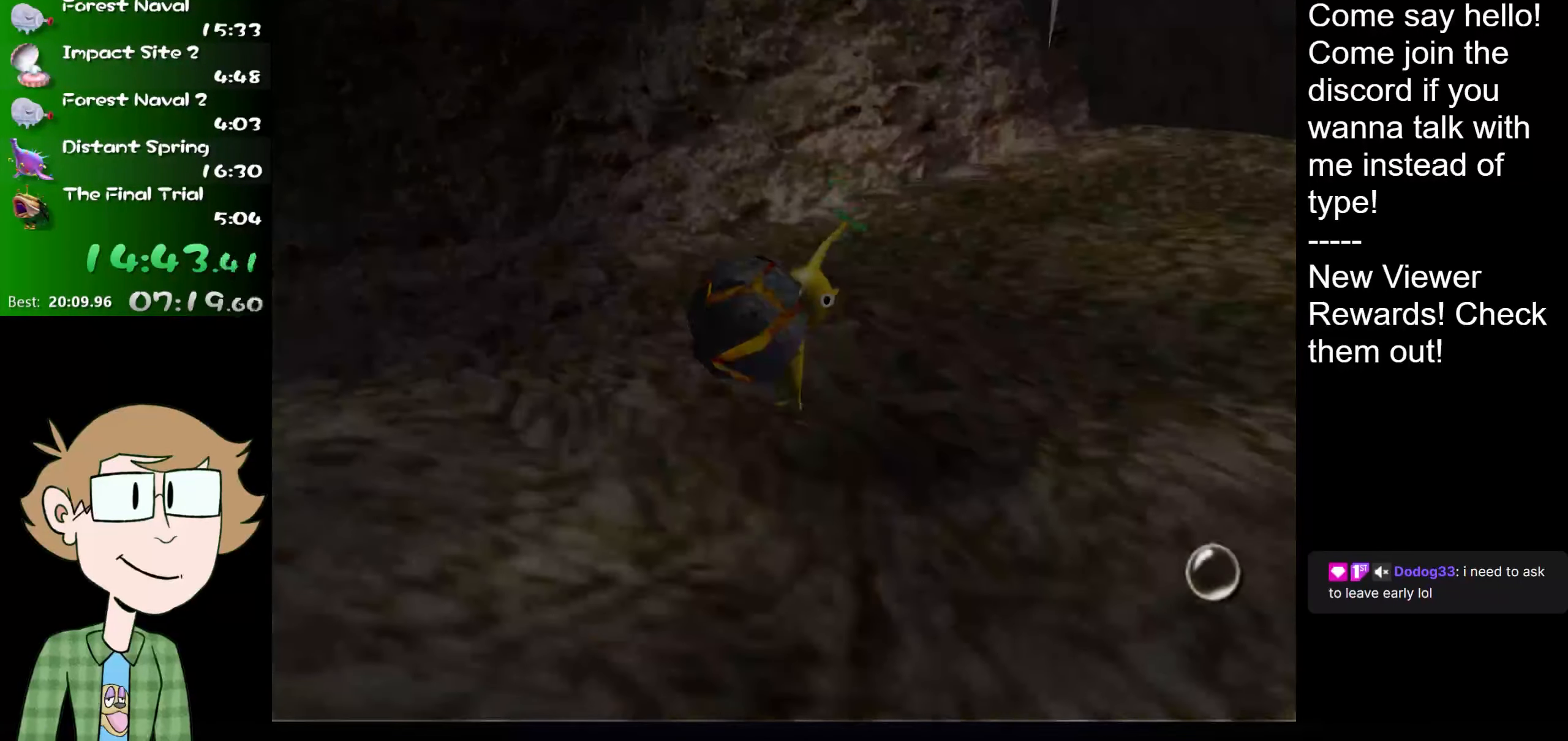
{"buttons": [], "left_stick": "center", "right_stick": "center", "events": [[67, "B", "down"], [184, "A", "down"], [217, "B", "up"], [284, "A", "up"]]}